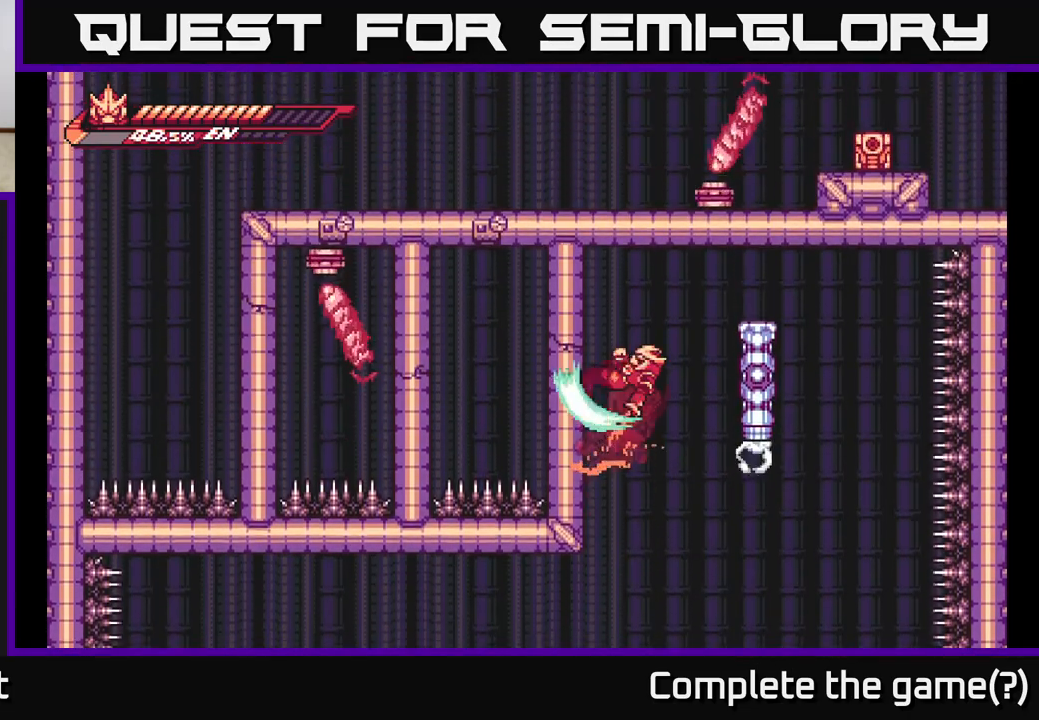
Gameplay with a controller (Xbox layout); each line is a JSON object with the inputs held at the frame after it. "events" lists button and stick changes between this image and that frame as [ms after this image, input, new state], when the widget could be followed in between.
{"buttons": ["A", "L2"], "left_stick": "left", "right_stick": "center", "events": [[17, "X", "down"], [50, "A", "up"], [150, "X", "up"], [217, "left_stick", "center"], [283, "L2", "up"], [367, "L2", "down"], [400, "left_stick", "left"], [433, "A", "down"]]}
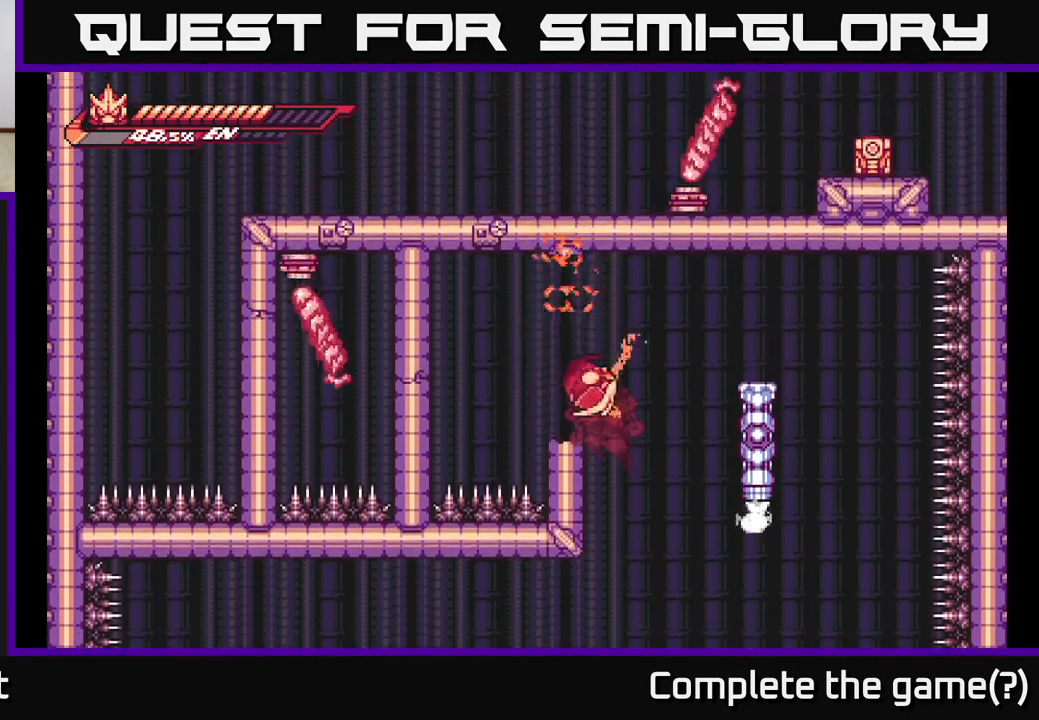
{"buttons": [], "left_stick": "center", "right_stick": "center", "events": [[117, "X", "down"], [250, "X", "up"], [333, "A", "up"], [450, "left_stick", "center"], [467, "L2", "up"]]}
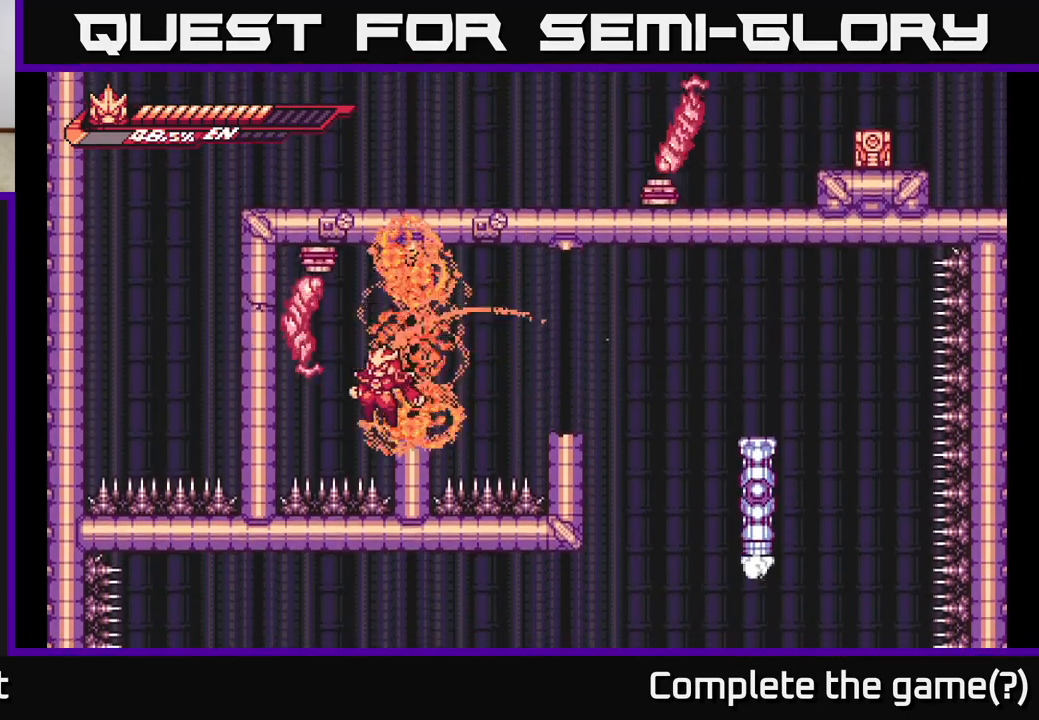
{"buttons": ["X"], "left_stick": "right", "right_stick": "center", "events": [[50, "left_stick", "up-left"], [67, "A", "down"], [67, "L2", "down"], [133, "L2", "up"], [150, "X", "down"], [150, "left_stick", "center"], [283, "X", "up"], [383, "left_stick", "right"], [400, "X", "down"], [433, "A", "up"]]}
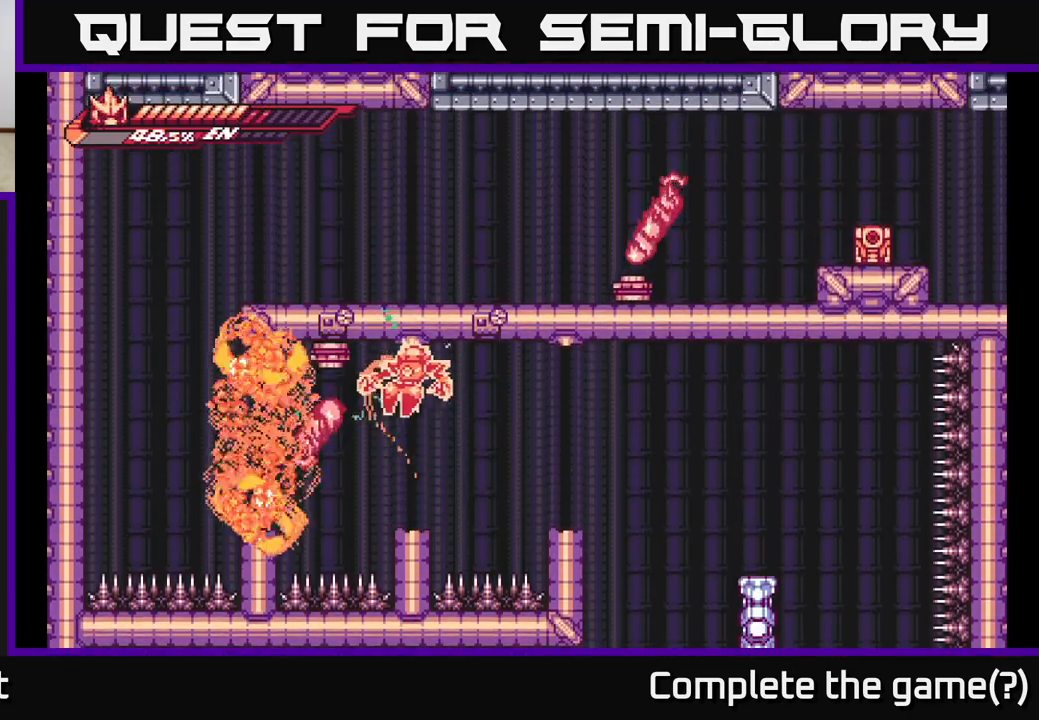
{"buttons": ["A"], "left_stick": "center", "right_stick": "center", "events": [[17, "X", "up"], [117, "left_stick", "up"], [167, "left_stick", "left"], [250, "left_stick", "center"], [433, "A", "down"]]}
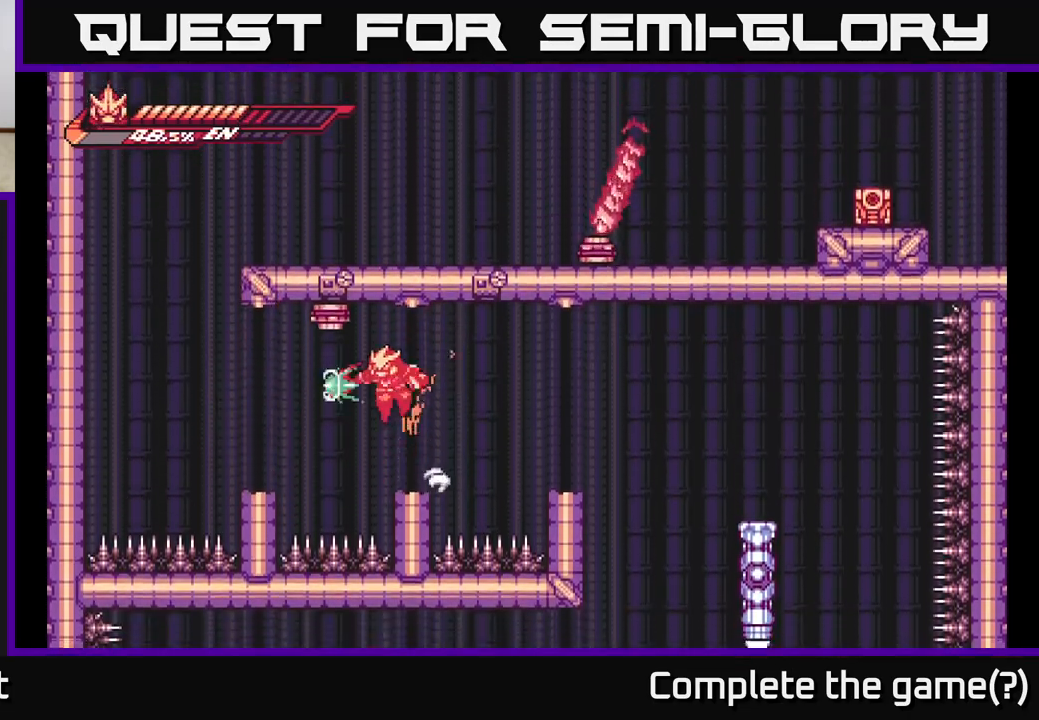
{"buttons": [], "left_stick": "right", "right_stick": "center", "events": [[17, "X", "down"], [133, "X", "up"], [233, "X", "down"], [283, "A", "up"], [367, "X", "up"], [450, "left_stick", "right"]]}
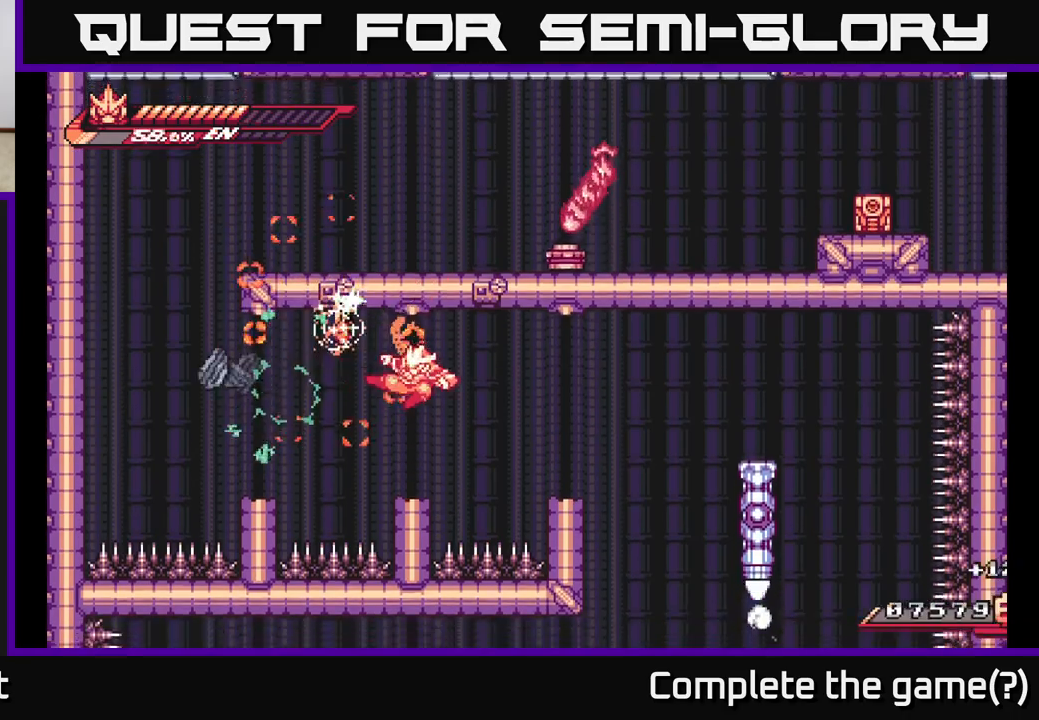
{"buttons": [], "left_stick": "left", "right_stick": "center", "events": [[83, "left_stick", "center"], [183, "left_stick", "left"], [233, "L2", "down"], [267, "A", "down"], [417, "A", "up"], [467, "L2", "up"]]}
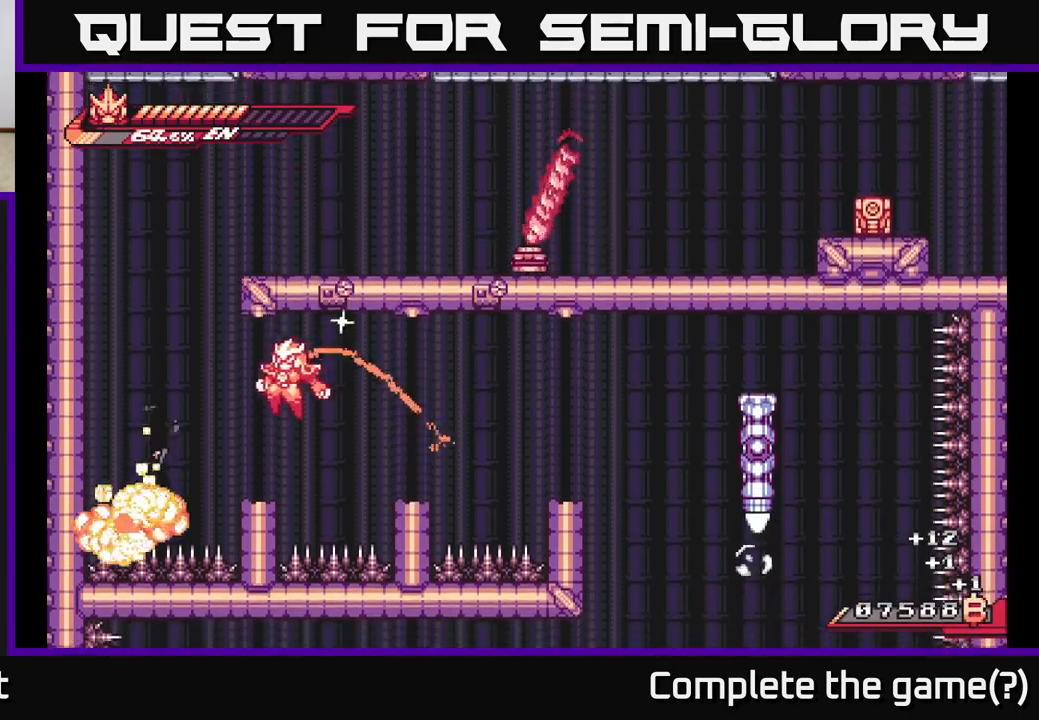
{"buttons": ["A", "L2"], "left_stick": "left", "right_stick": "center", "events": [[83, "left_stick", "center"], [233, "L2", "down"], [233, "left_stick", "left"], [283, "A", "down"]]}
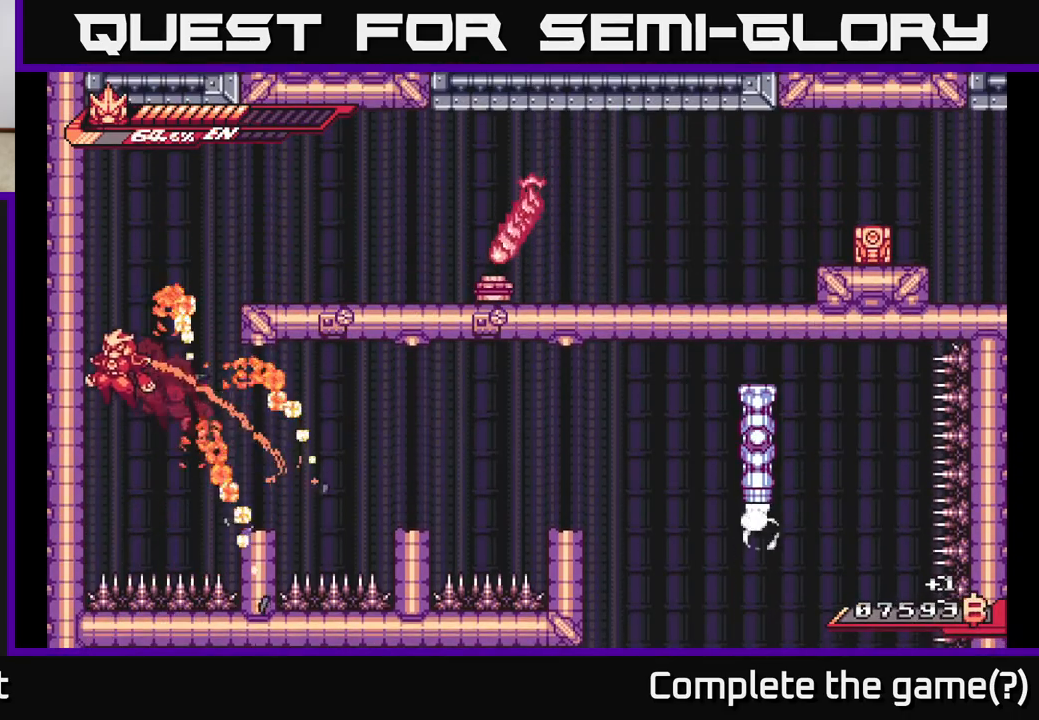
{"buttons": ["A", "L2"], "left_stick": "right", "right_stick": "center", "events": [[117, "A", "up"], [183, "left_stick", "right"], [200, "A", "down"]]}
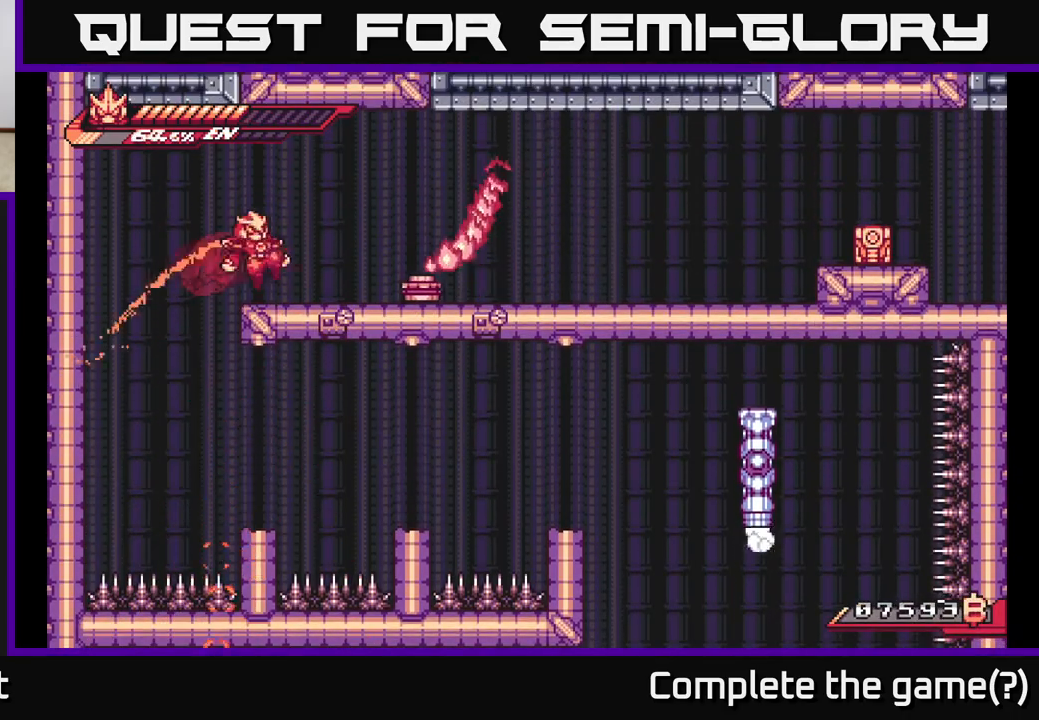
{"buttons": ["X"], "left_stick": "down", "right_stick": "center", "events": [[33, "A", "up"], [67, "L2", "up"], [67, "X", "down"], [167, "X", "up"], [183, "left_stick", "center"], [250, "X", "down"], [283, "left_stick", "down"], [350, "X", "up"], [483, "X", "down"]]}
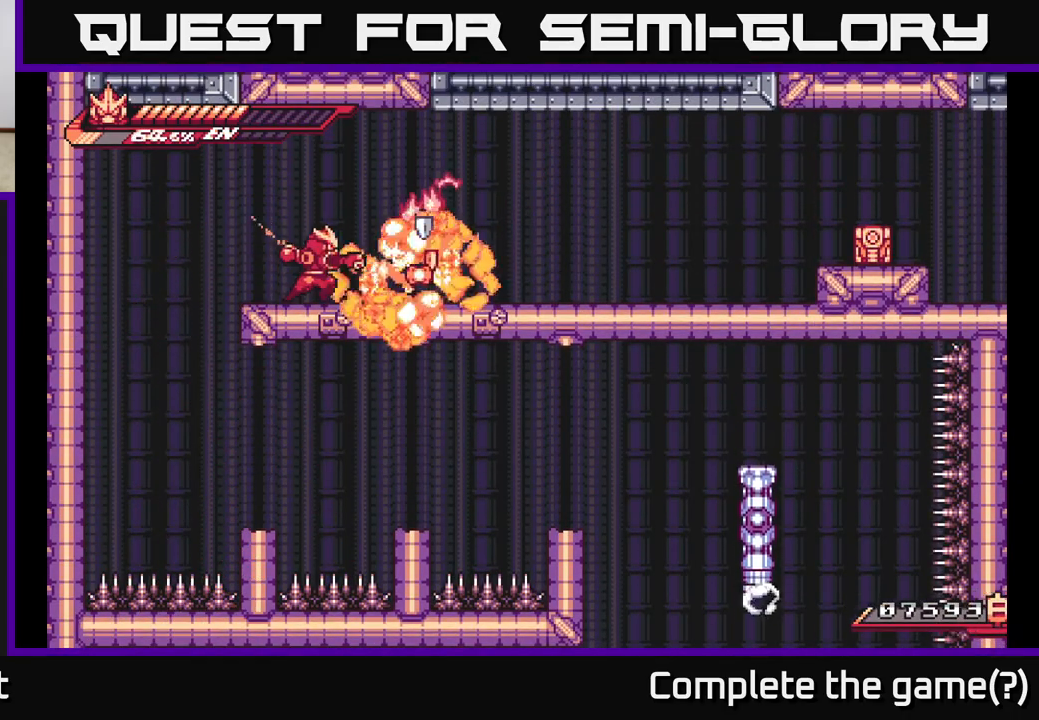
{"buttons": ["R2"], "left_stick": "right", "right_stick": "center", "events": [[100, "X", "up"], [150, "left_stick", "right"], [450, "R2", "down"]]}
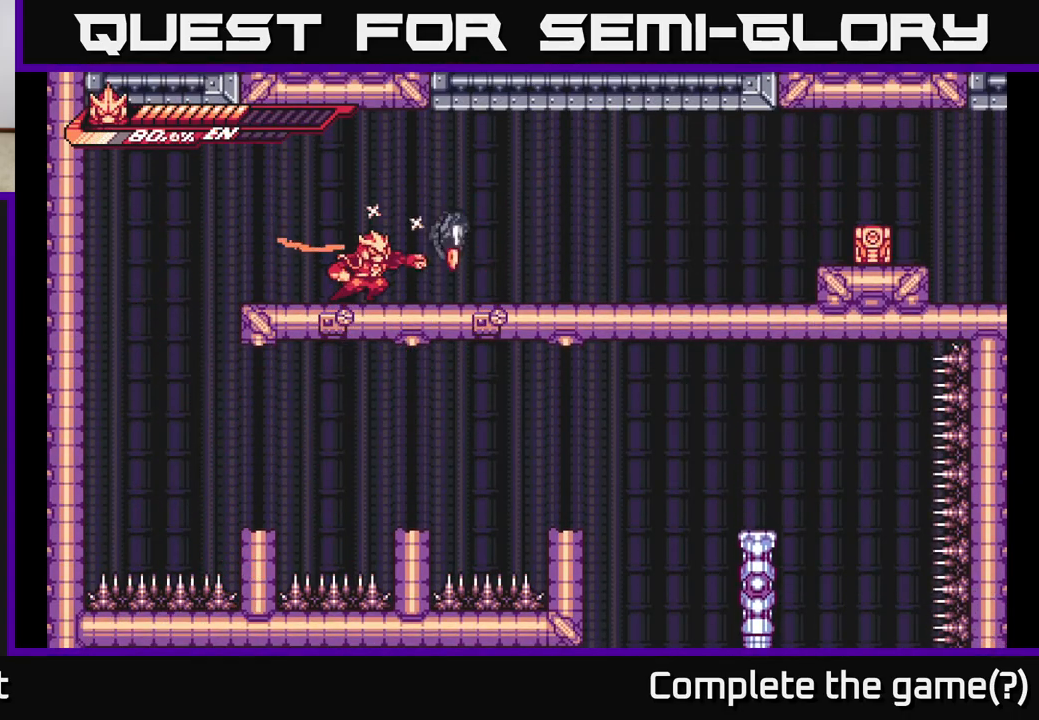
{"buttons": [], "left_stick": "right", "right_stick": "center", "events": [[217, "A", "down"], [217, "left_stick", "left"], [250, "X", "down"], [300, "A", "up"], [300, "R2", "up"], [333, "X", "up"], [350, "left_stick", "center"], [400, "left_stick", "right"]]}
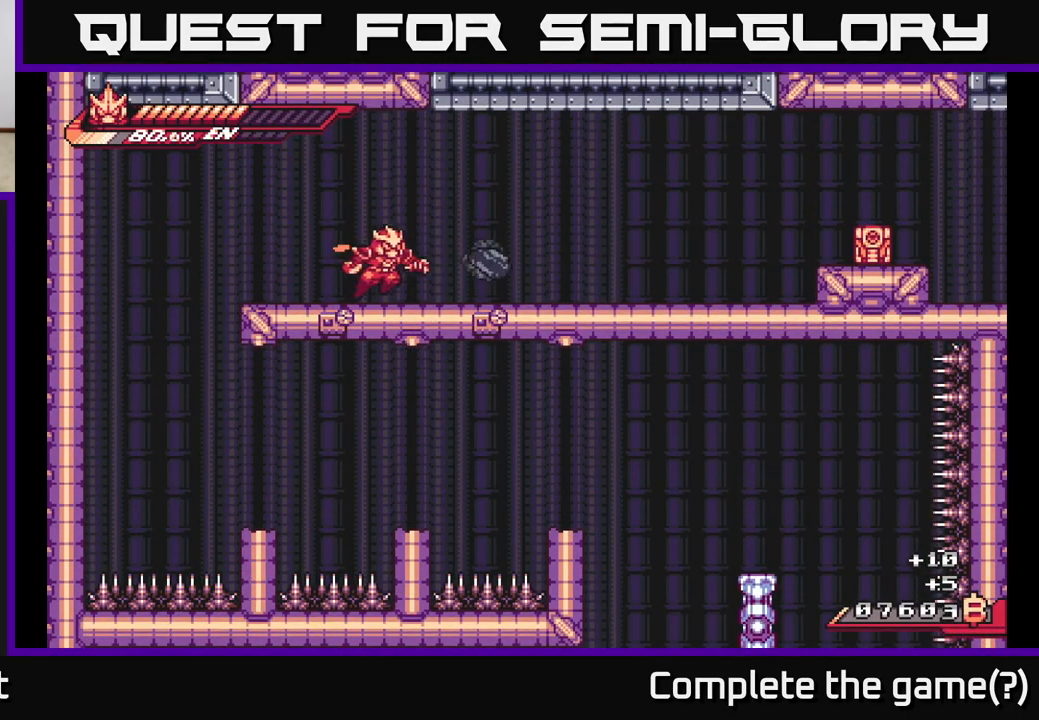
{"buttons": [], "left_stick": "right", "right_stick": "center", "events": [[167, "X", "down"], [267, "X", "up"]]}
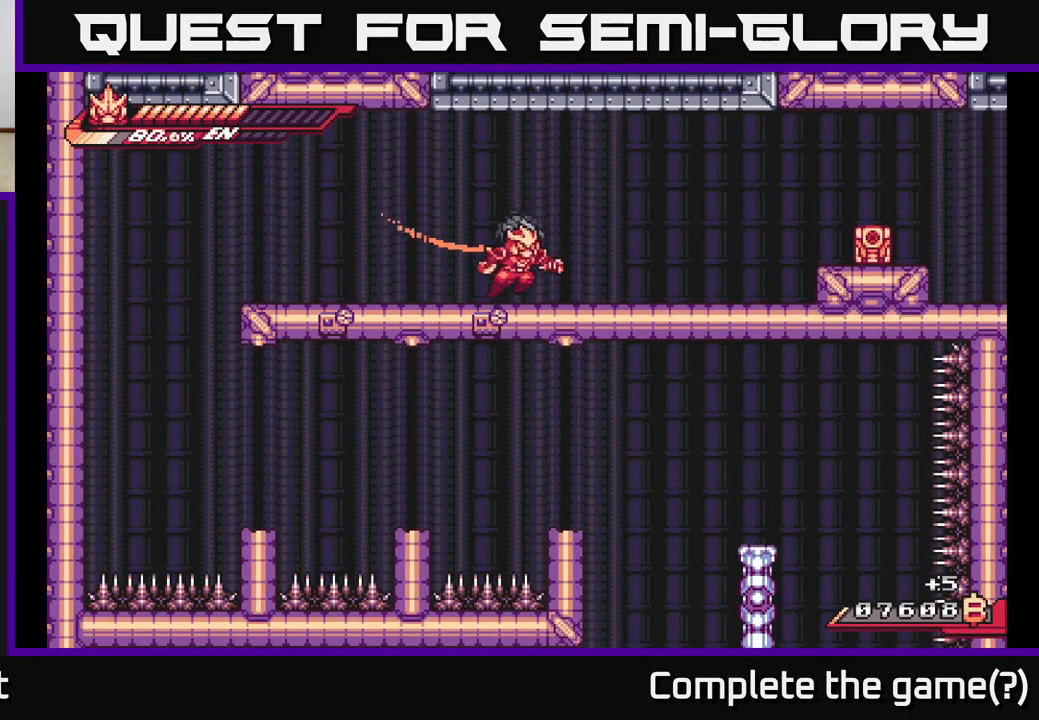
{"buttons": ["R2"], "left_stick": "center", "right_stick": "center", "events": [[50, "X", "down"], [133, "X", "up"], [283, "left_stick", "left"], [450, "R2", "down"], [467, "left_stick", "center"]]}
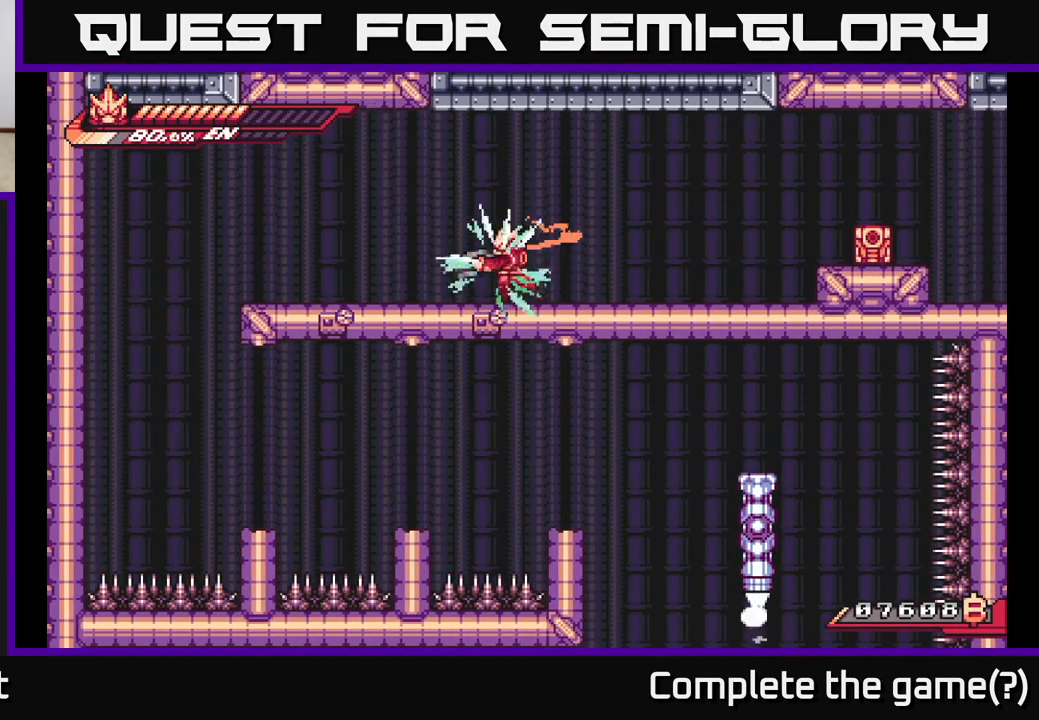
{"buttons": [], "left_stick": "center", "right_stick": "center", "events": [[67, "left_stick", "right"], [333, "A", "down"], [333, "left_stick", "up-left"], [383, "X", "down"], [400, "R2", "up"], [450, "A", "up"], [467, "X", "up"], [500, "left_stick", "center"]]}
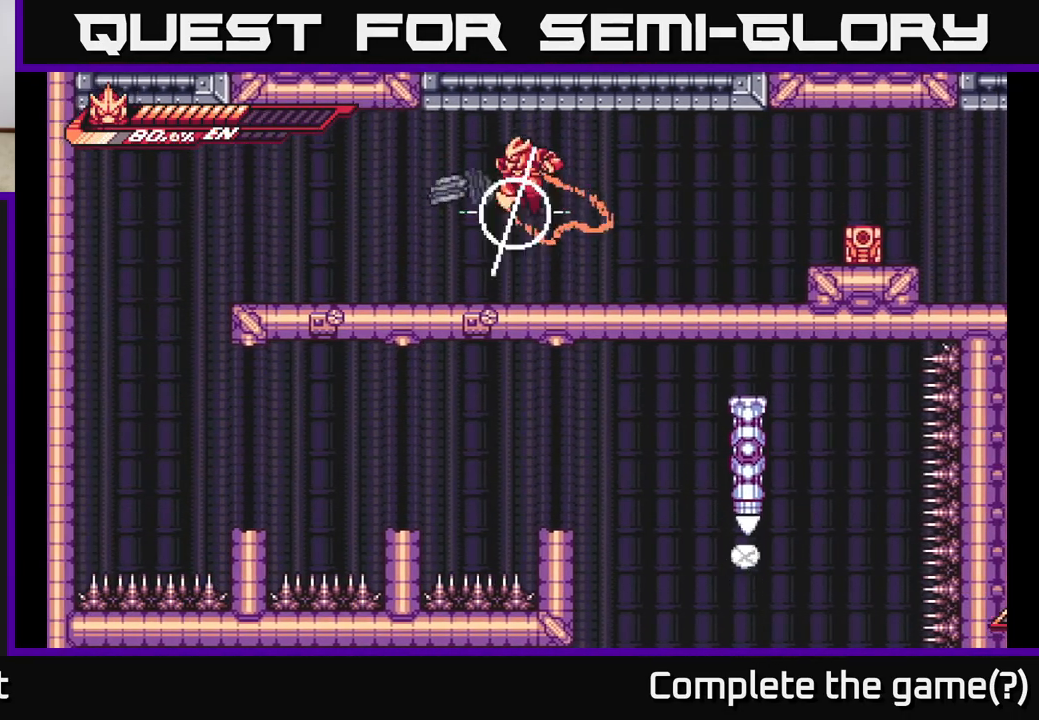
{"buttons": ["L2"], "left_stick": "right", "right_stick": "center", "events": [[117, "left_stick", "right"], [400, "L2", "down"]]}
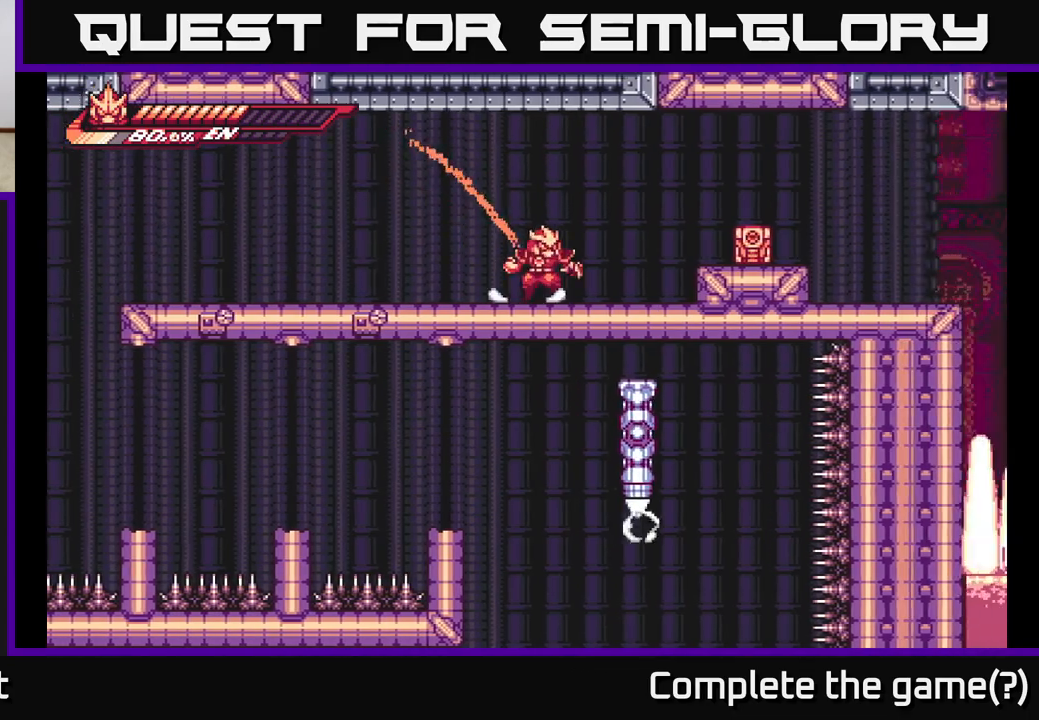
{"buttons": ["L2"], "left_stick": "right", "right_stick": "center", "events": [[33, "A", "down"], [183, "A", "up"], [283, "X", "down"], [400, "X", "up"]]}
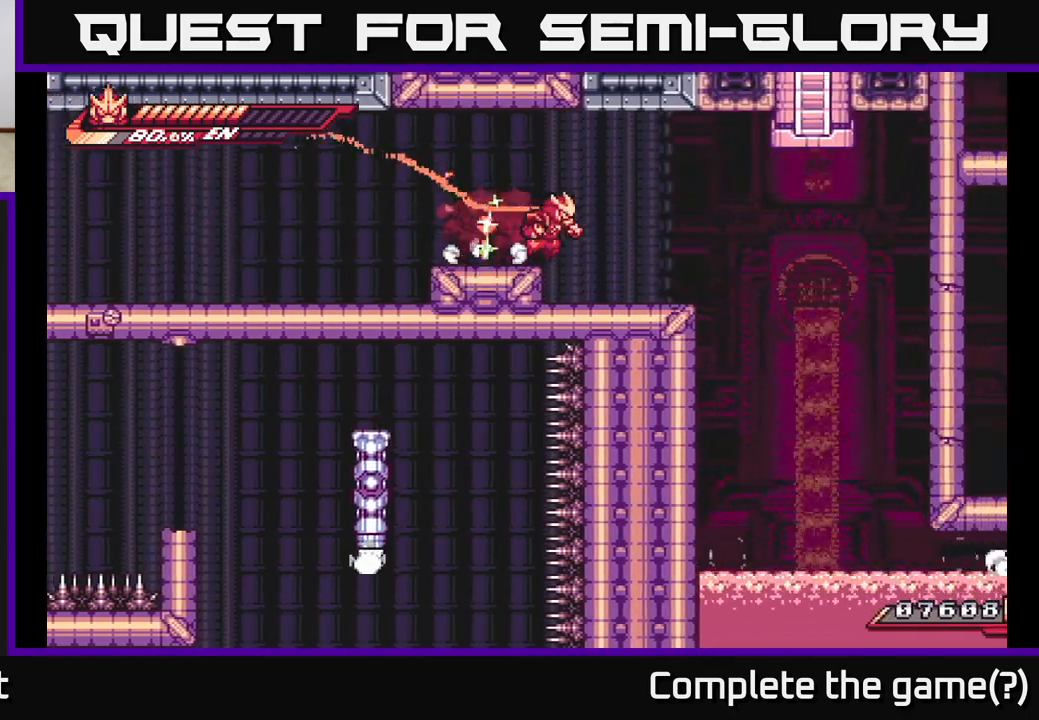
{"buttons": [], "left_stick": "center", "right_stick": "center", "events": [[233, "L2", "up"], [267, "left_stick", "center"]]}
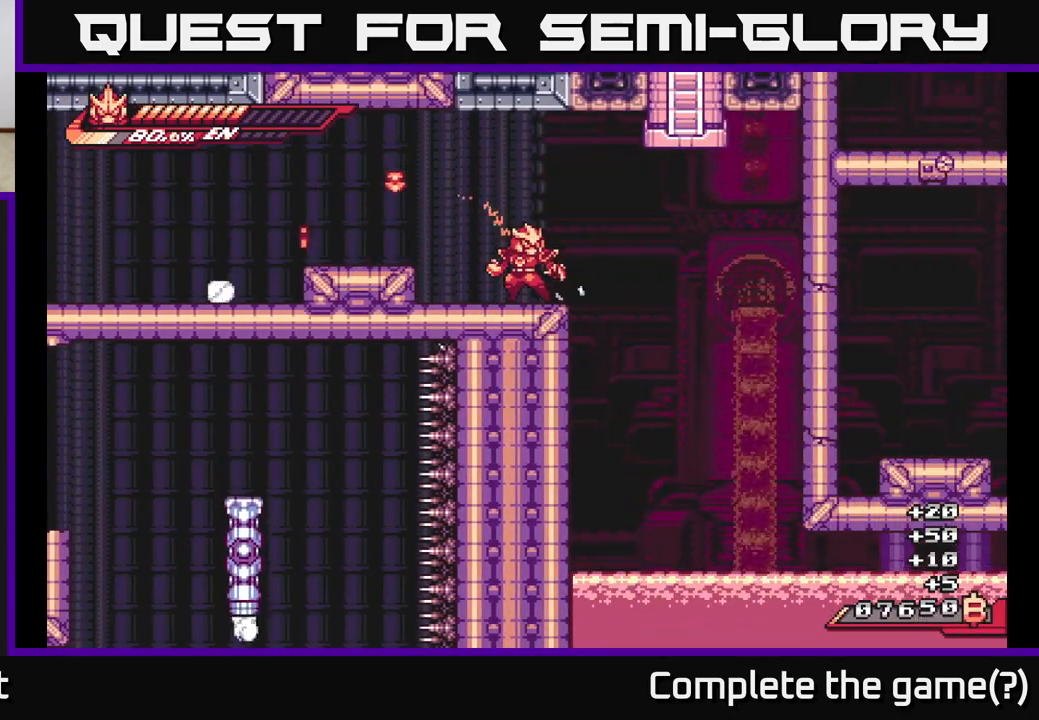
{"buttons": [], "left_stick": "center", "right_stick": "center", "events": []}
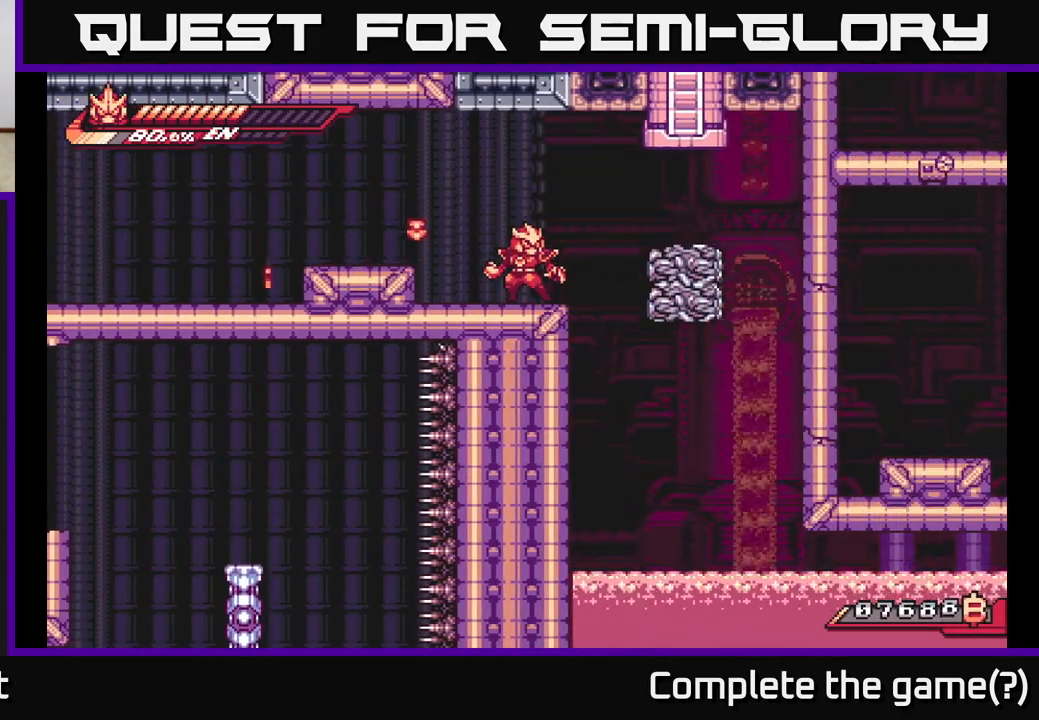
{"buttons": ["X", "L2"], "left_stick": "right", "right_stick": "center", "events": [[117, "L2", "down"], [117, "left_stick", "right"], [183, "A", "down"], [233, "A", "up"], [467, "X", "down"]]}
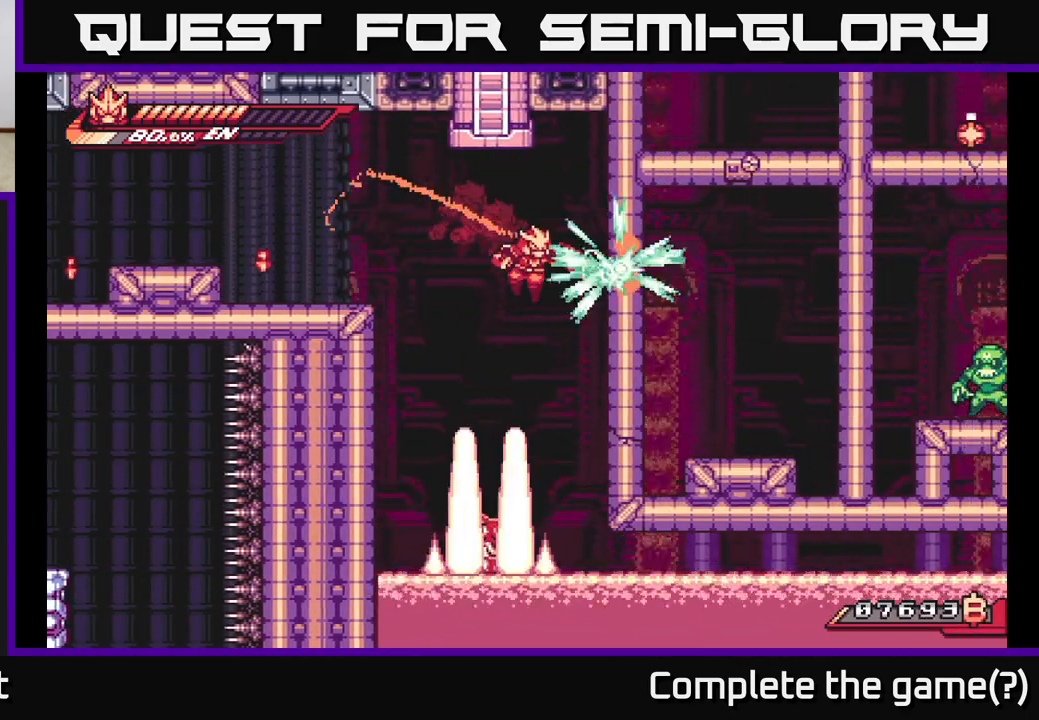
{"buttons": ["L2"], "left_stick": "up-left", "right_stick": "center", "events": [[83, "X", "up"], [167, "A", "down"], [367, "A", "up"], [433, "left_stick", "up"], [483, "left_stick", "up-left"]]}
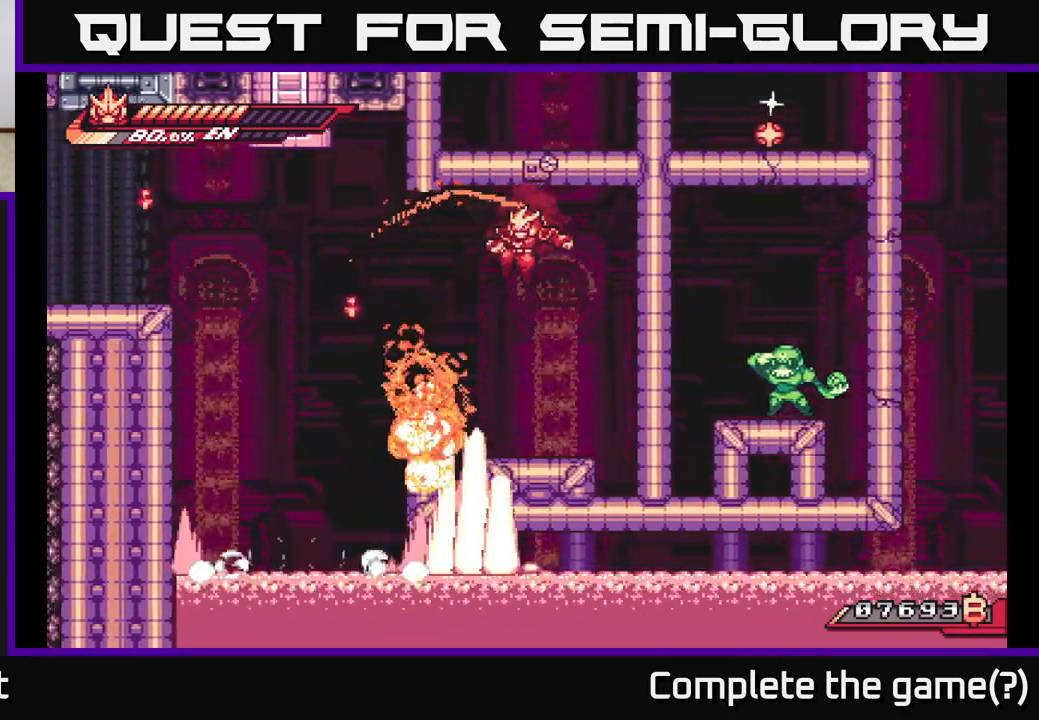
{"buttons": [], "left_stick": "center", "right_stick": "center", "events": [[17, "A", "down"], [150, "left_stick", "up-right"], [200, "X", "down"], [217, "A", "up"], [333, "X", "up"], [350, "L2", "up"], [400, "left_stick", "center"]]}
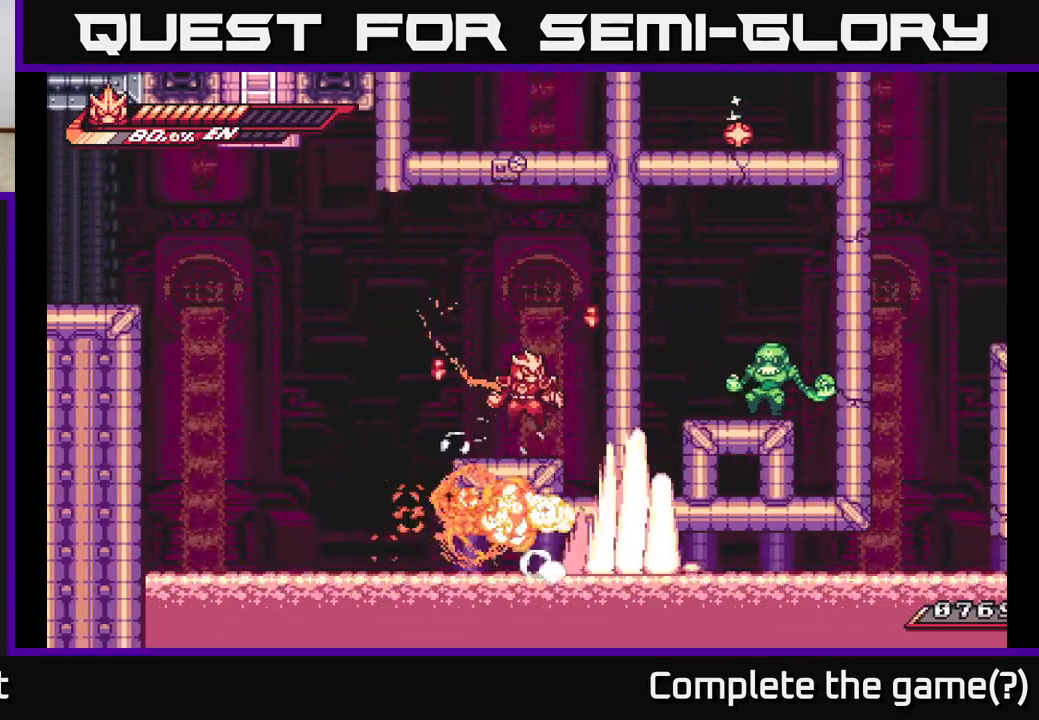
{"buttons": ["A"], "left_stick": "center", "right_stick": "center", "events": [[17, "A", "down"], [150, "left_stick", "up"], [283, "A", "up"], [400, "left_stick", "center"], [467, "A", "down"]]}
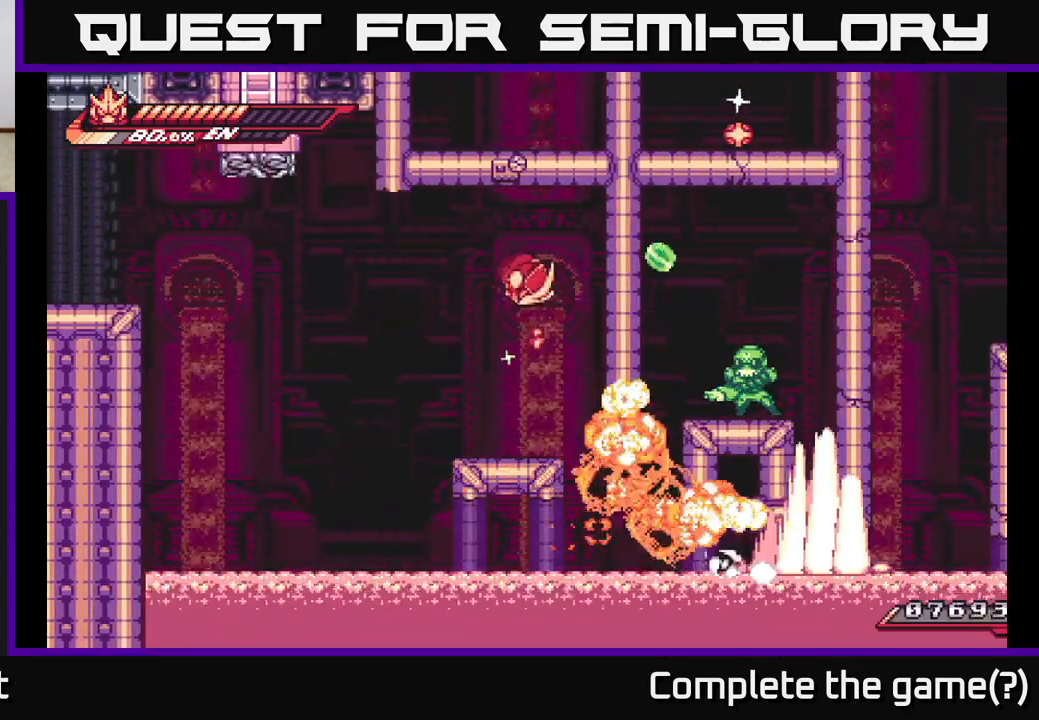
{"buttons": [], "left_stick": "center", "right_stick": "center", "events": [[150, "A", "up"], [267, "left_stick", "left"], [367, "left_stick", "center"]]}
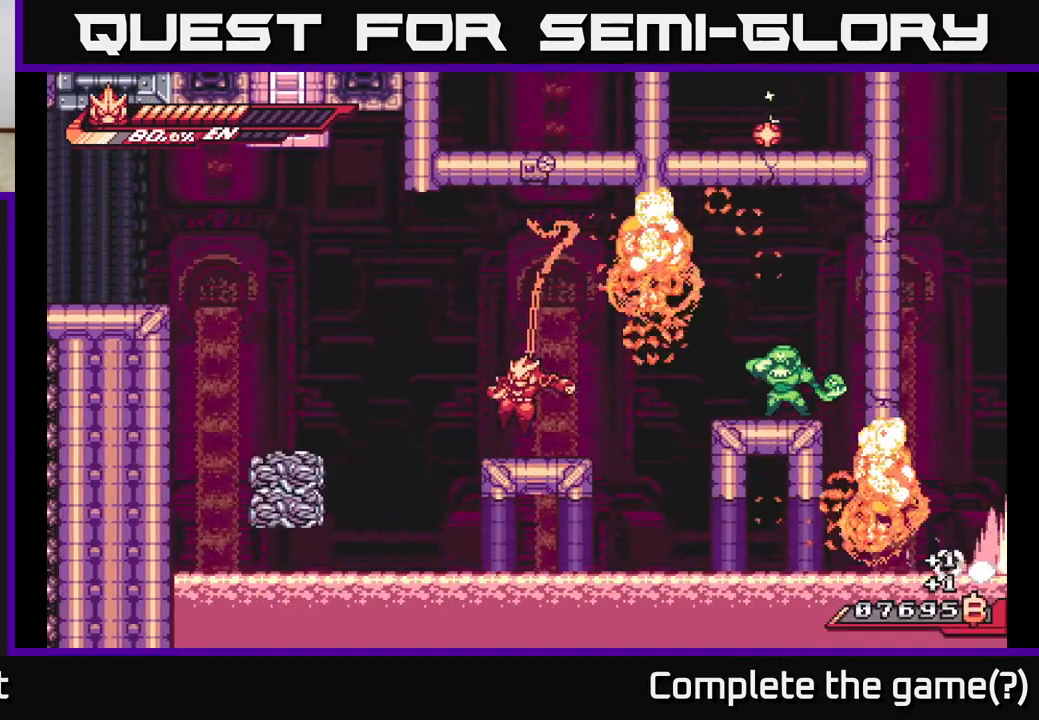
{"buttons": [], "left_stick": "center", "right_stick": "center", "events": [[50, "left_stick", "right"], [183, "L2", "down"], [267, "A", "down"], [317, "X", "down"], [367, "A", "up"], [417, "L2", "up"], [433, "X", "up"], [483, "left_stick", "center"]]}